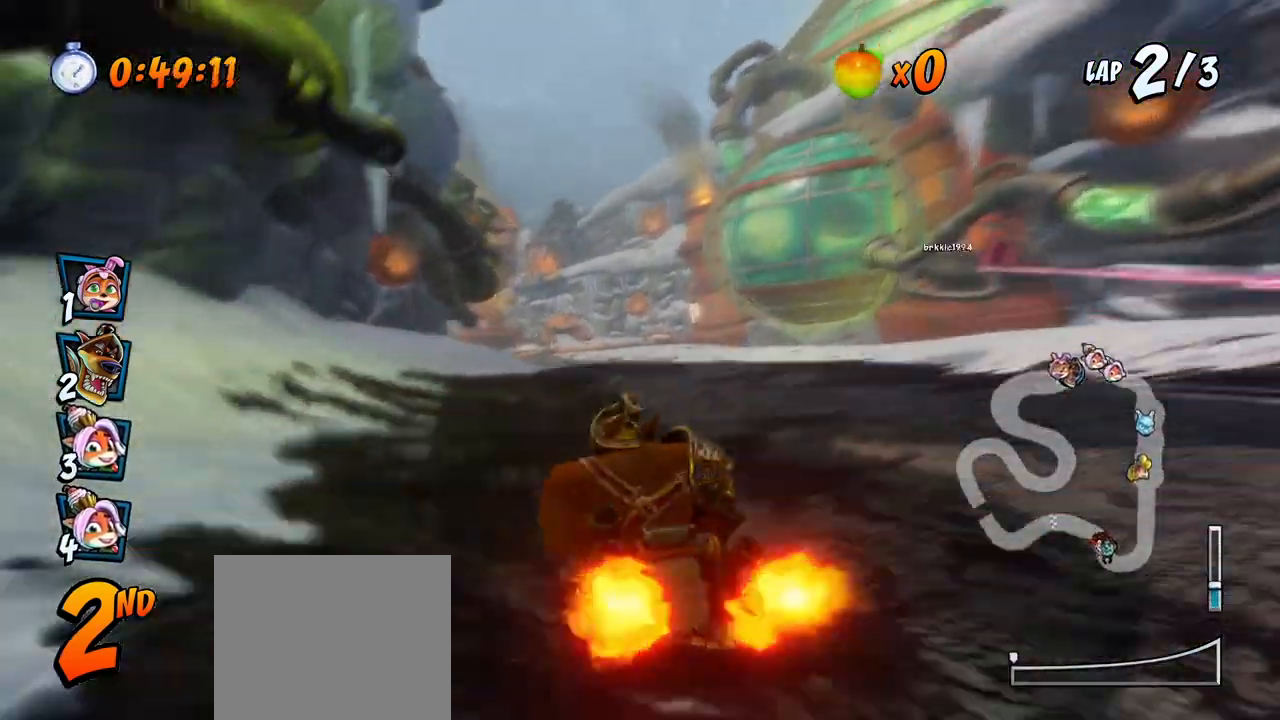
Gameplay with a controller (PlayStation layout); each line is a JSON object with the inputs held at the frame after it. "events" lists button and stick changes between this image and that frame as [ms after this image, input, new state], when the widget could be followed in between. Not read: right_stick.
{"buttons": ["CROSS", "R2", "DPAD_RIGHT"], "left_stick": "center", "events": [[50, "DPAD_LEFT", "up"], [50, "DPAD_RIGHT", "down"], [67, "DPAD_UP", "up"]]}
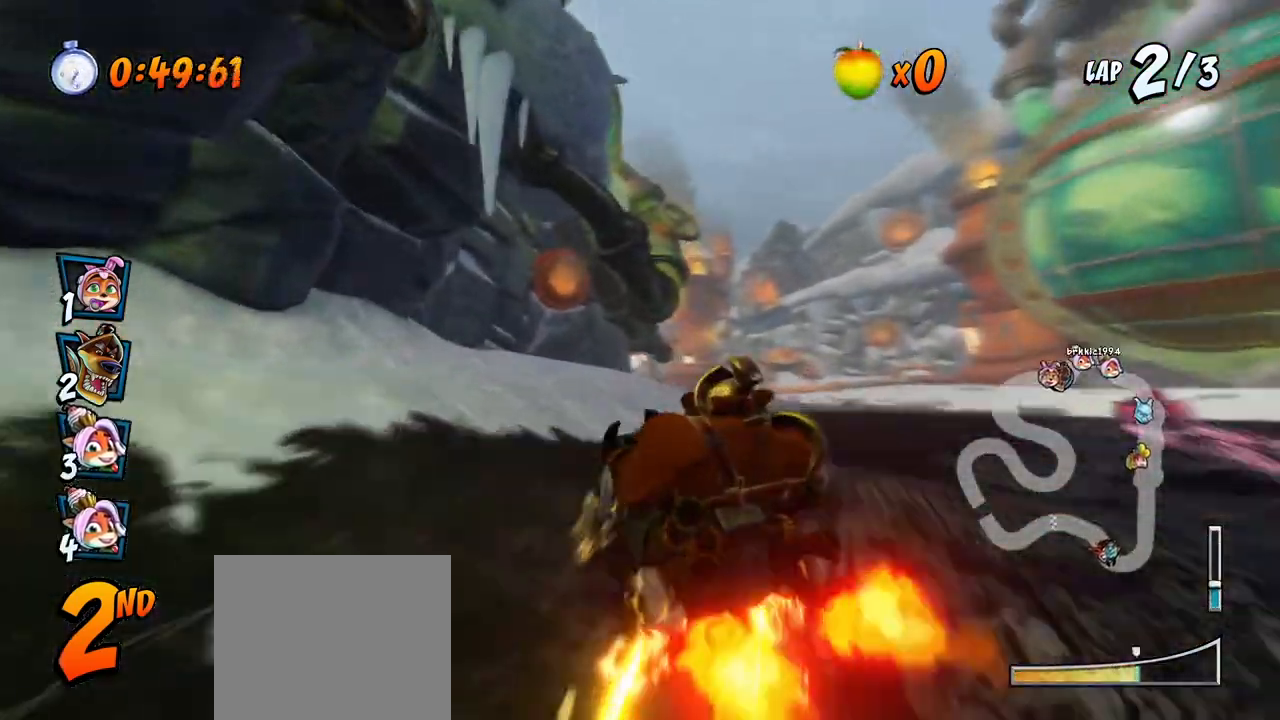
{"buttons": ["CROSS"], "left_stick": "center", "events": [[333, "L1", "down"], [350, "DPAD_UP", "down"], [450, "DPAD_UP", "up"], [450, "R2", "up"], [483, "DPAD_RIGHT", "up"], [483, "L1", "up"]]}
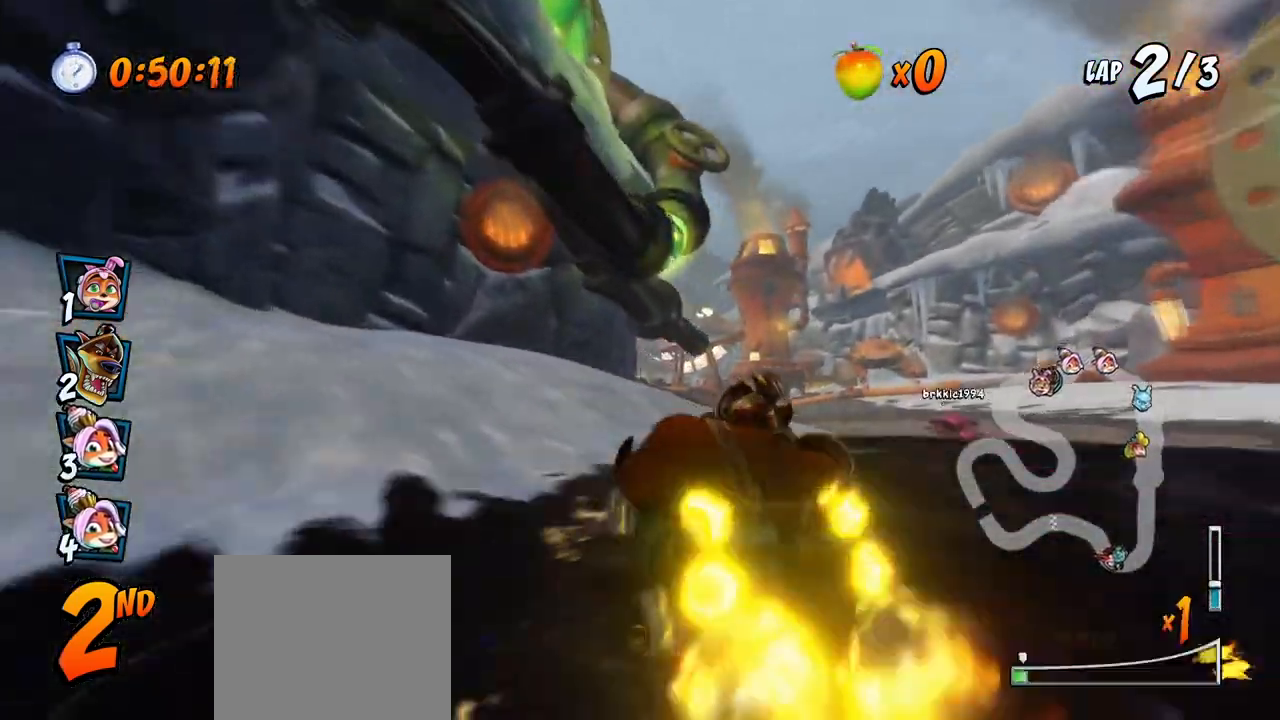
{"buttons": ["CROSS"], "left_stick": "center", "events": [[67, "DPAD_LEFT", "down"], [117, "R2", "down"], [400, "DPAD_LEFT", "up"], [483, "R2", "up"]]}
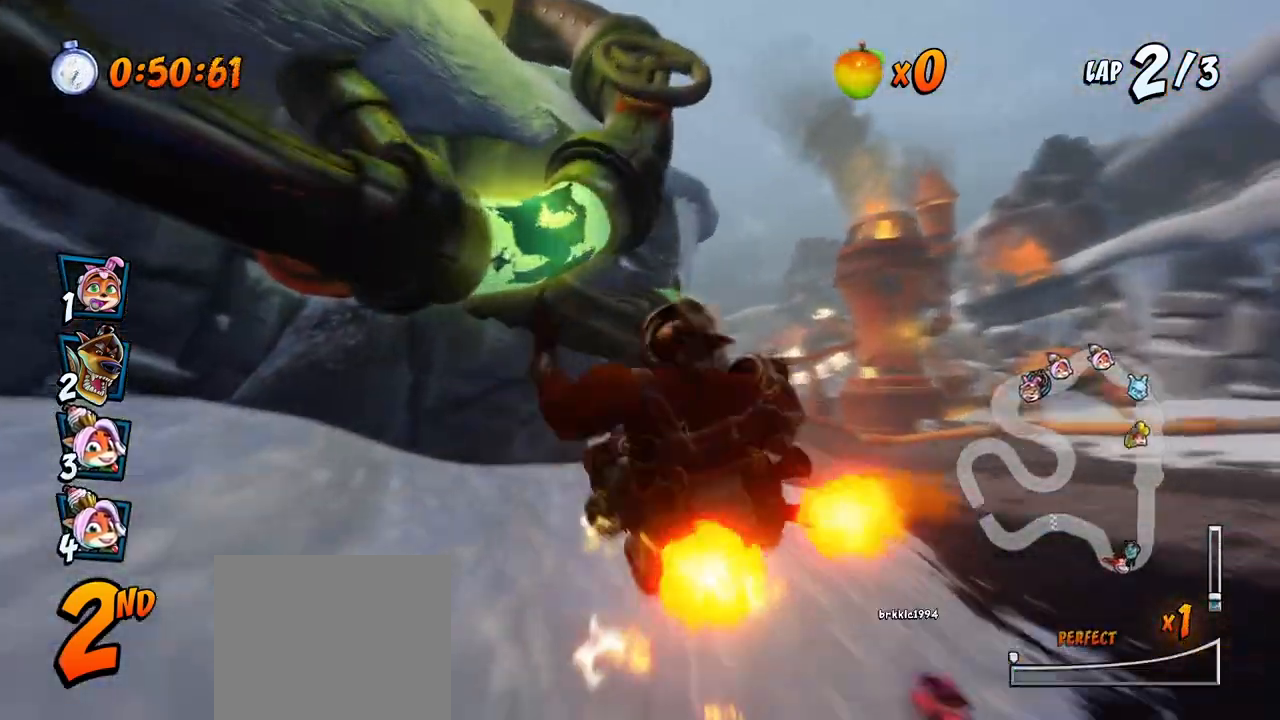
{"buttons": ["CROSS"], "left_stick": "center", "events": [[267, "DPAD_LEFT", "down"], [383, "DPAD_LEFT", "up"]]}
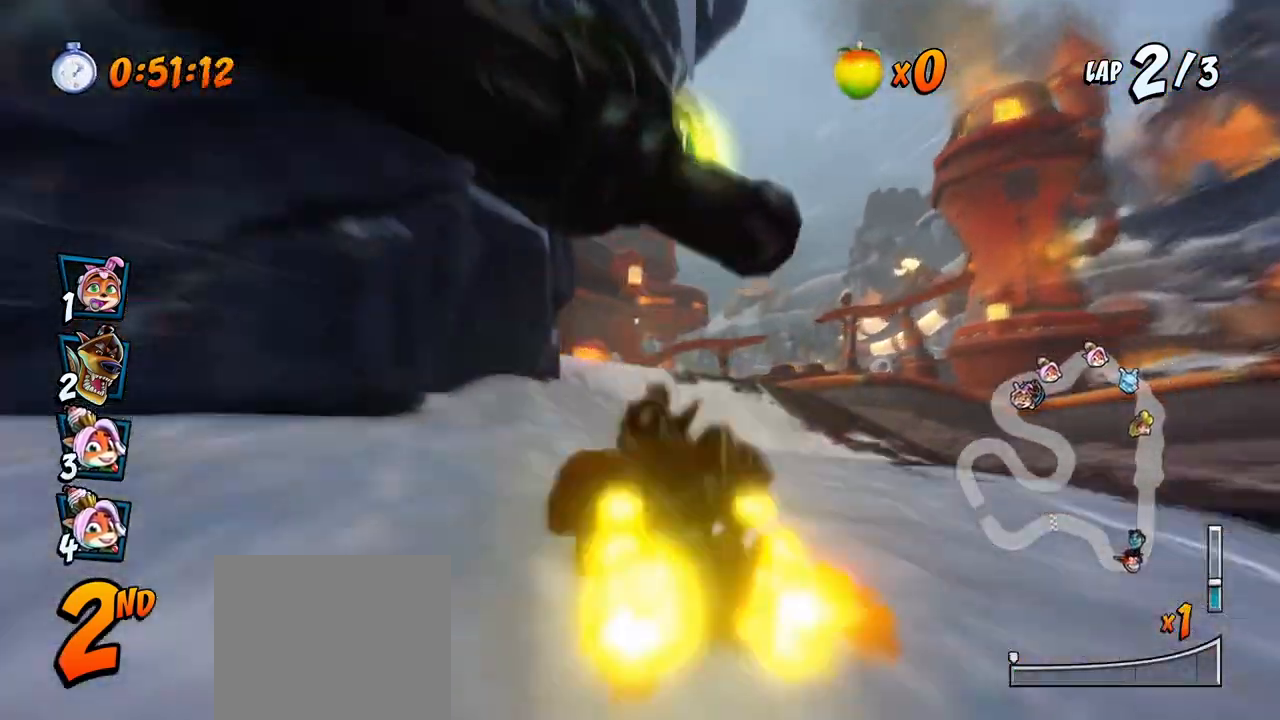
{"buttons": ["CROSS", "R2", "DPAD_DOWN", "DPAD_LEFT"], "left_stick": "center", "events": [[17, "R2", "down"], [167, "R2", "up"], [417, "DPAD_DOWN", "down"], [417, "DPAD_LEFT", "down"], [500, "R2", "down"]]}
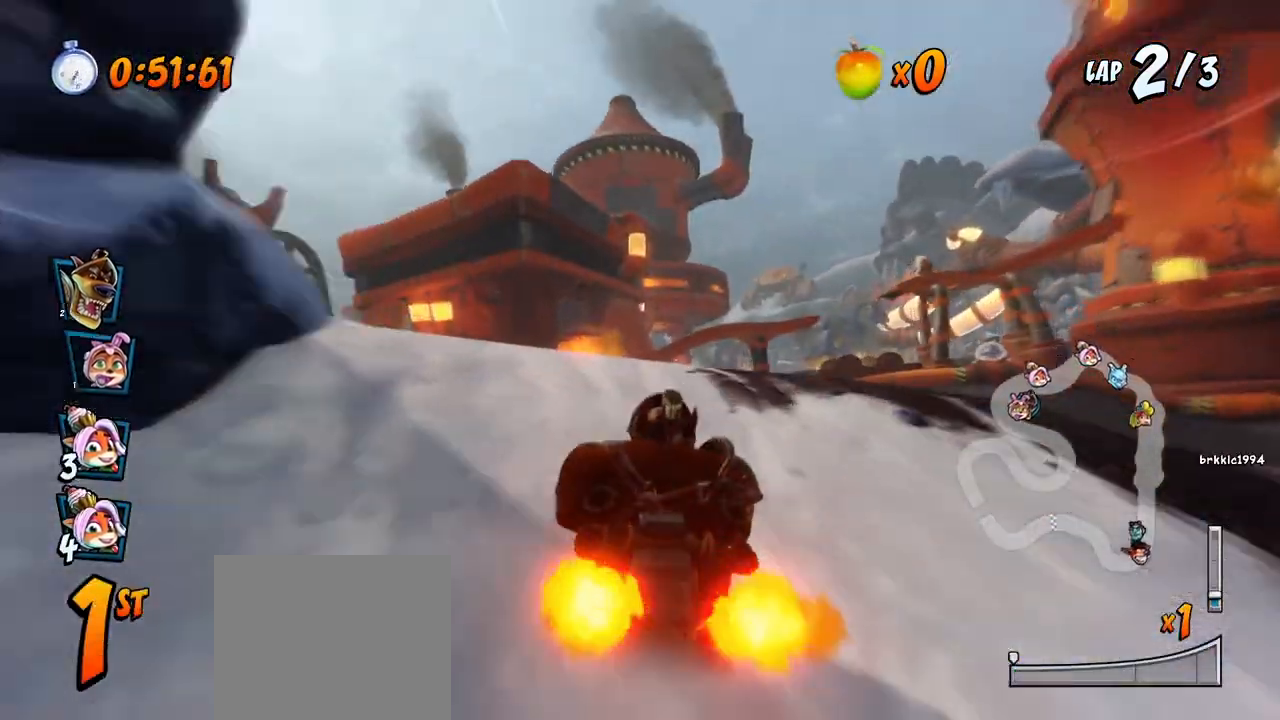
{"buttons": ["CROSS", "R2"], "left_stick": "center", "events": [[50, "SQUARE", "down"], [83, "CROSS", "up"], [183, "R2", "up"], [317, "CROSS", "down"], [333, "SQUARE", "up"], [350, "DPAD_DOWN", "up"], [400, "R2", "down"], [417, "DPAD_LEFT", "up"]]}
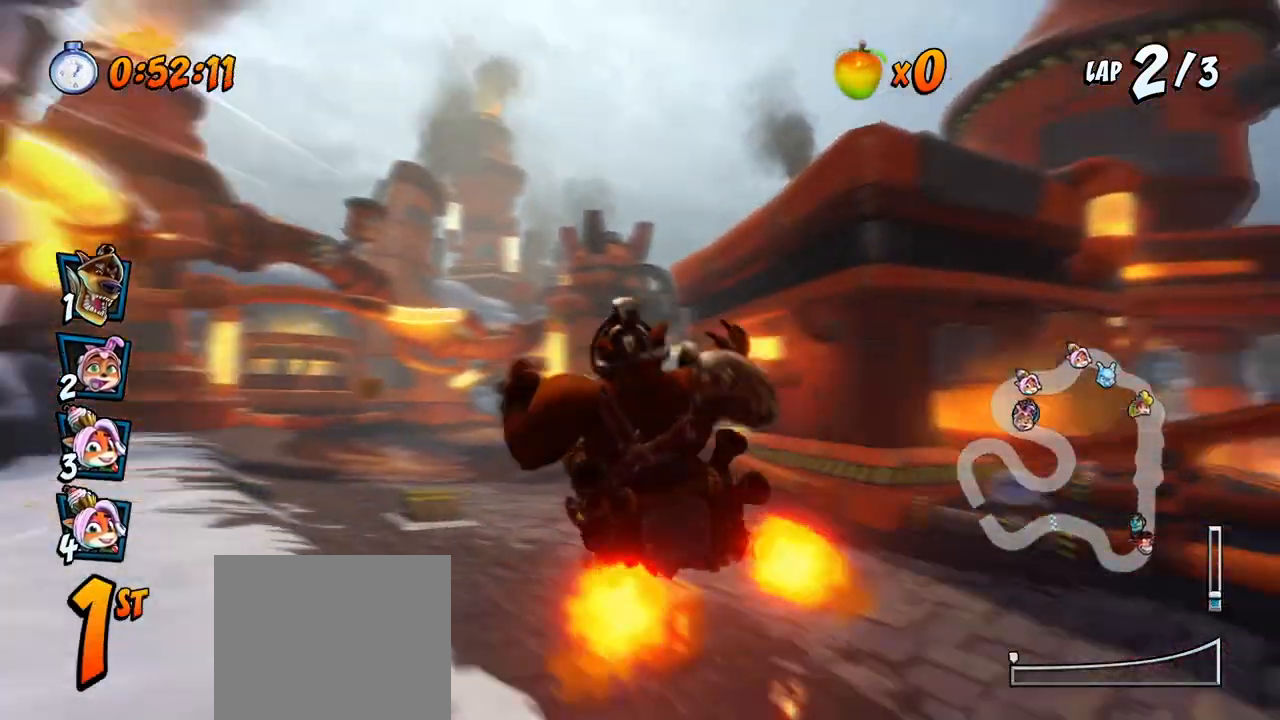
{"buttons": ["CROSS", "DPAD_LEFT"], "left_stick": "center", "events": [[200, "R2", "up"], [300, "DPAD_LEFT", "down"]]}
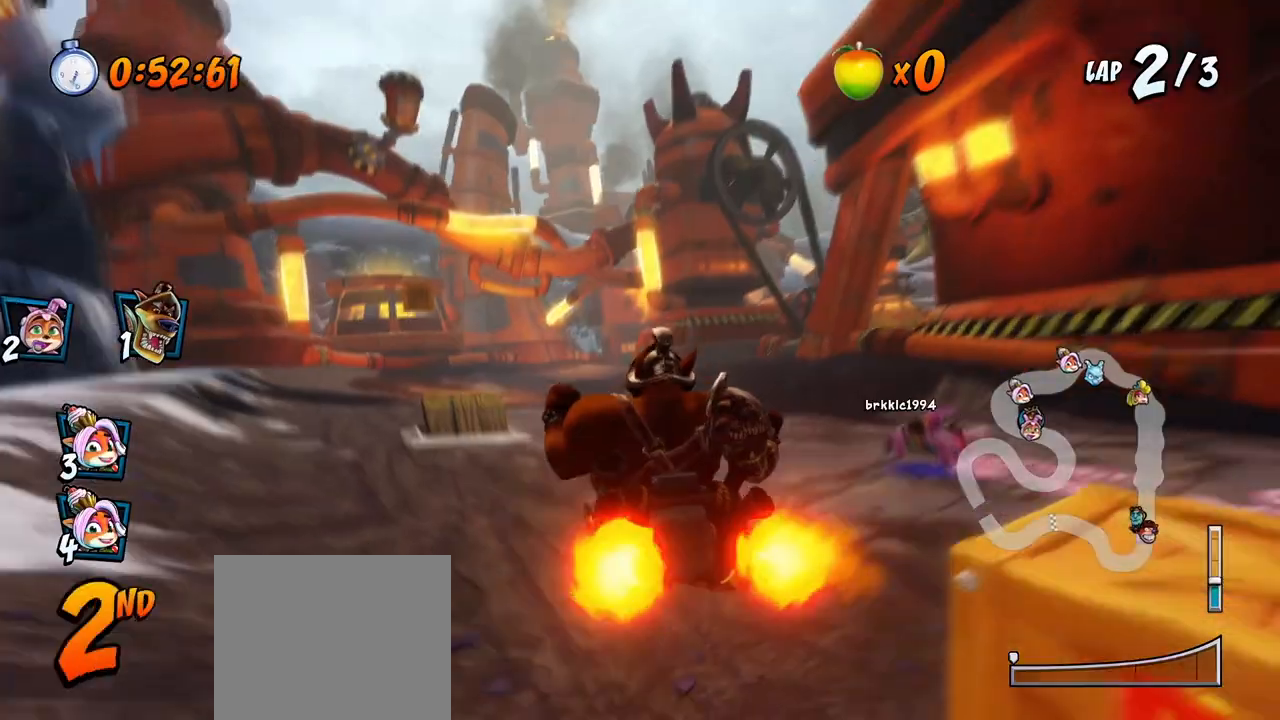
{"buttons": ["CROSS", "R2", "DPAD_UP", "DPAD_RIGHT"], "left_stick": "center", "events": [[67, "R2", "down"], [133, "DPAD_LEFT", "up"], [383, "DPAD_RIGHT", "down"], [467, "DPAD_UP", "down"]]}
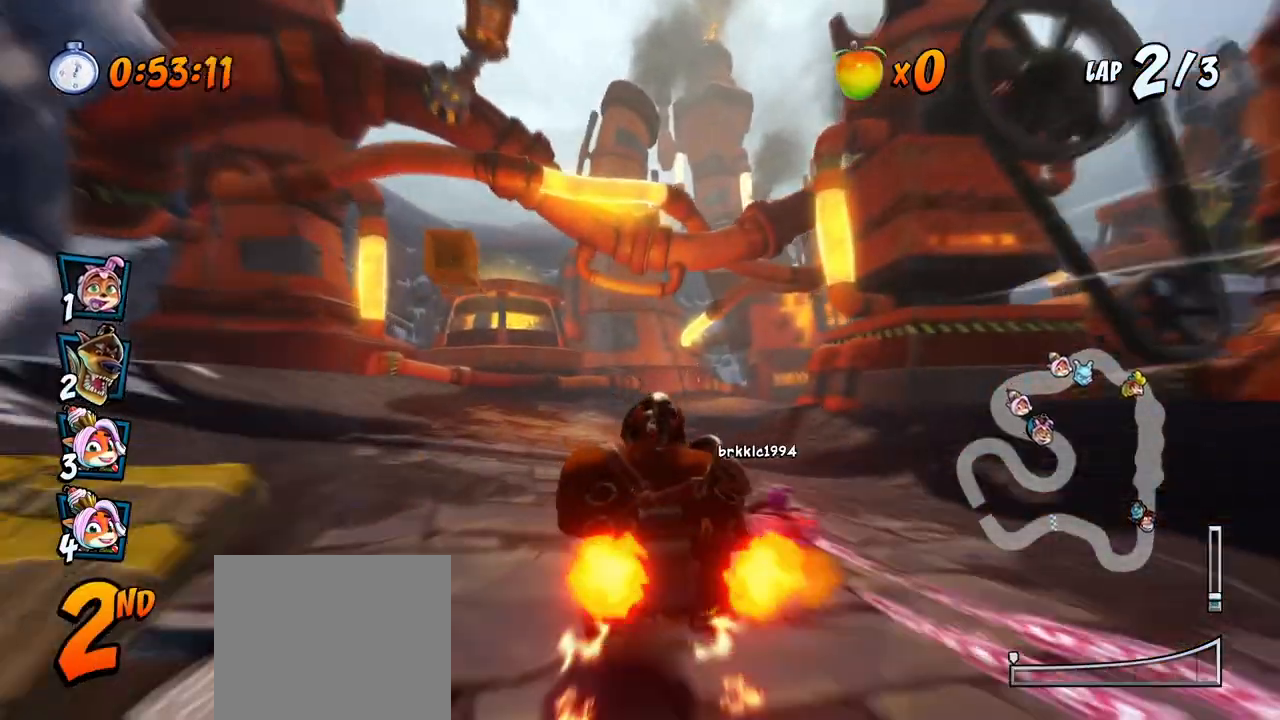
{"buttons": ["CROSS", "R2", "DPAD_RIGHT"], "left_stick": "center", "events": [[17, "DPAD_UP", "up"], [117, "DPAD_UP", "down"], [150, "DPAD_LEFT", "down"], [150, "DPAD_RIGHT", "up"], [467, "DPAD_LEFT", "up"], [467, "DPAD_RIGHT", "down"], [467, "DPAD_UP", "up"]]}
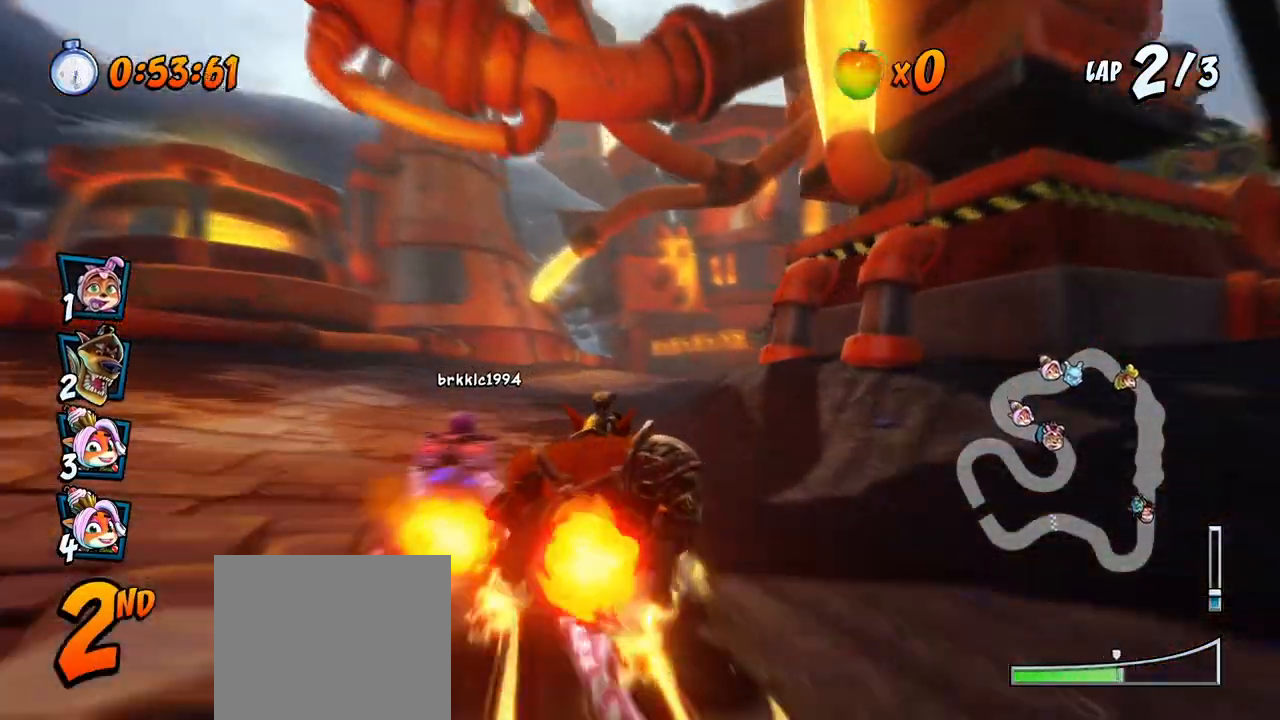
{"buttons": ["CROSS", "L1", "R2", "DPAD_RIGHT"], "left_stick": "center", "events": [[367, "L1", "down"]]}
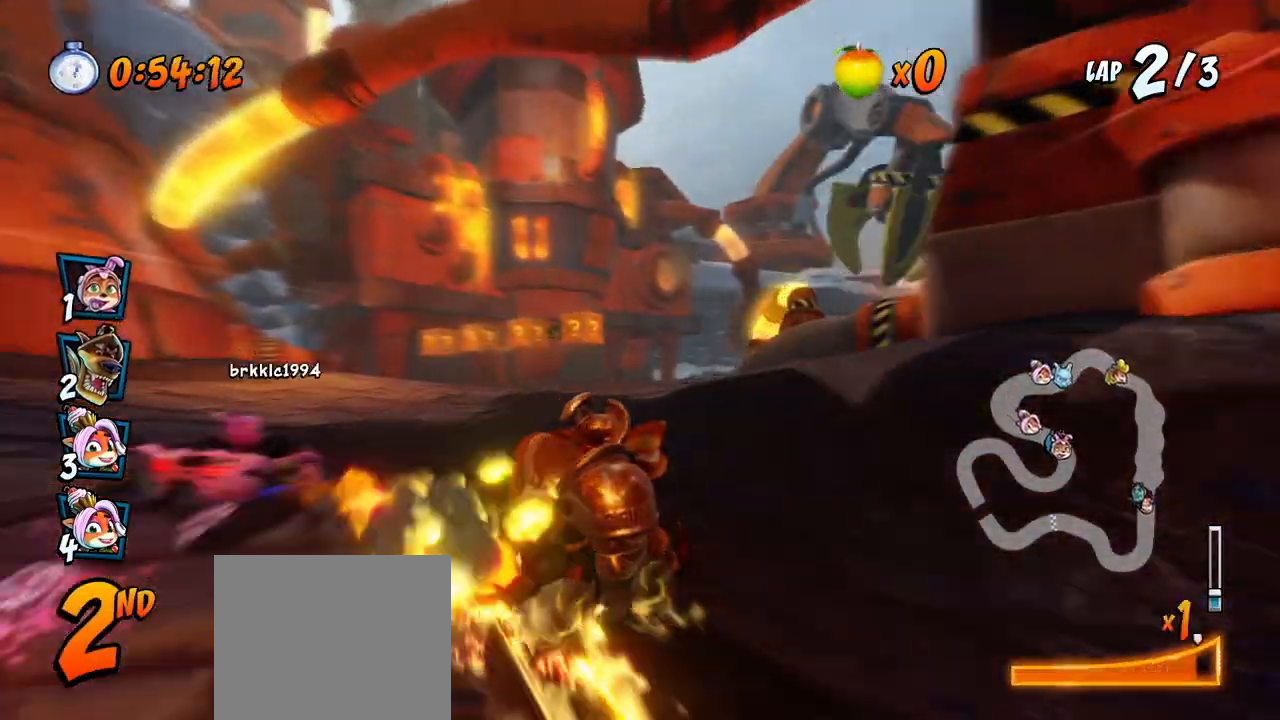
{"buttons": ["CROSS", "R2", "DPAD_RIGHT"], "left_stick": "center", "events": [[83, "L1", "up"]]}
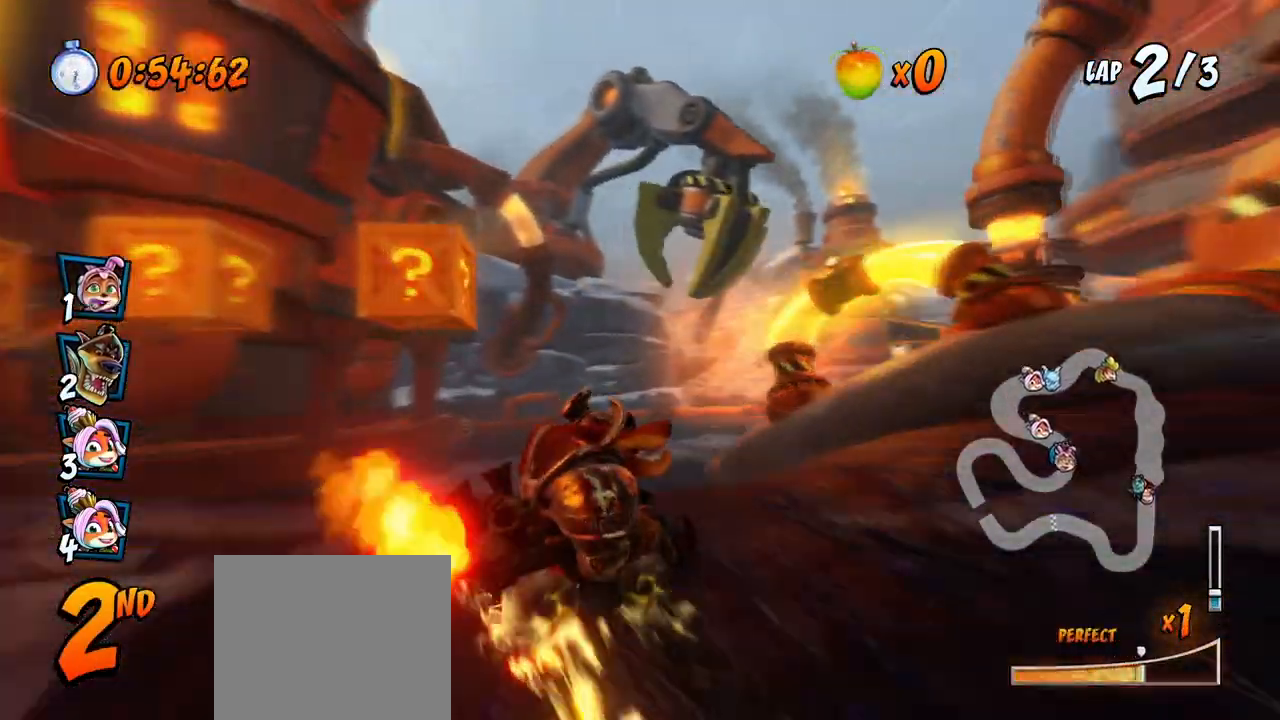
{"buttons": ["CROSS", "L1", "R2", "DPAD_UP", "DPAD_RIGHT"], "left_stick": "center", "events": [[250, "L1", "down"], [283, "DPAD_UP", "down"]]}
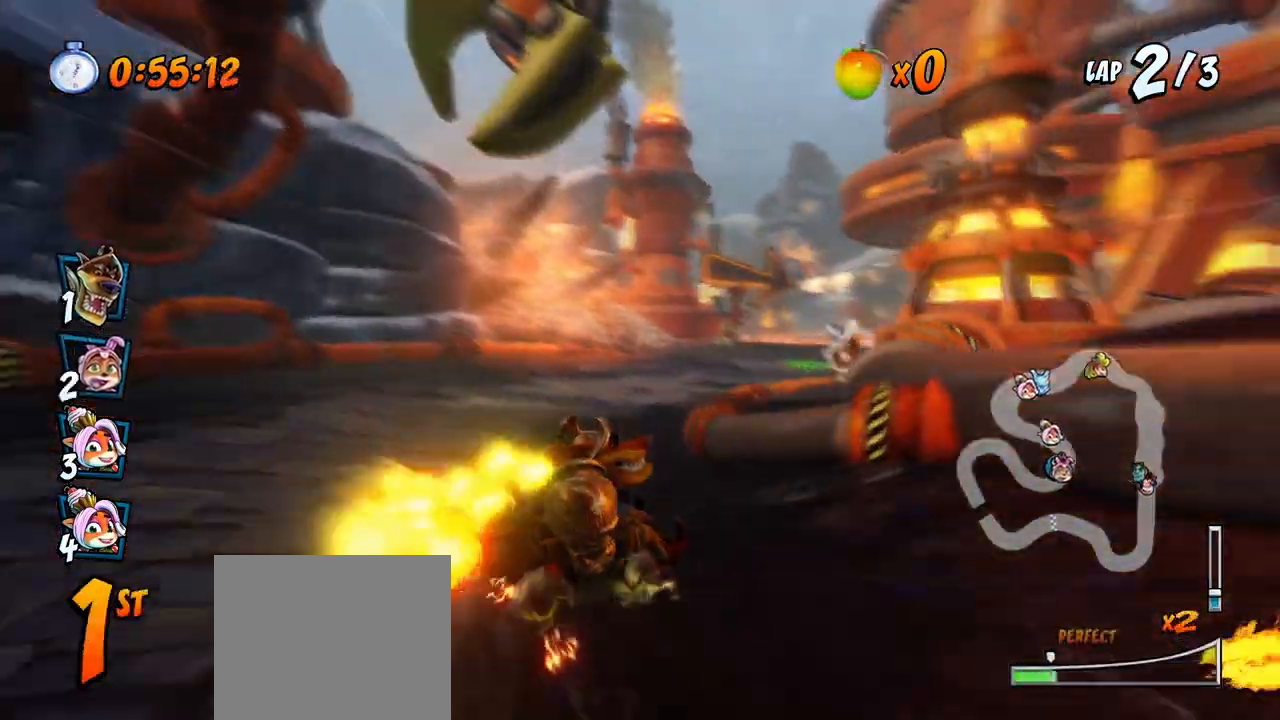
{"buttons": ["CROSS", "R2", "DPAD_UP", "DPAD_RIGHT"], "left_stick": "center", "events": [[167, "DPAD_UP", "up"], [250, "L1", "up"], [417, "DPAD_UP", "down"]]}
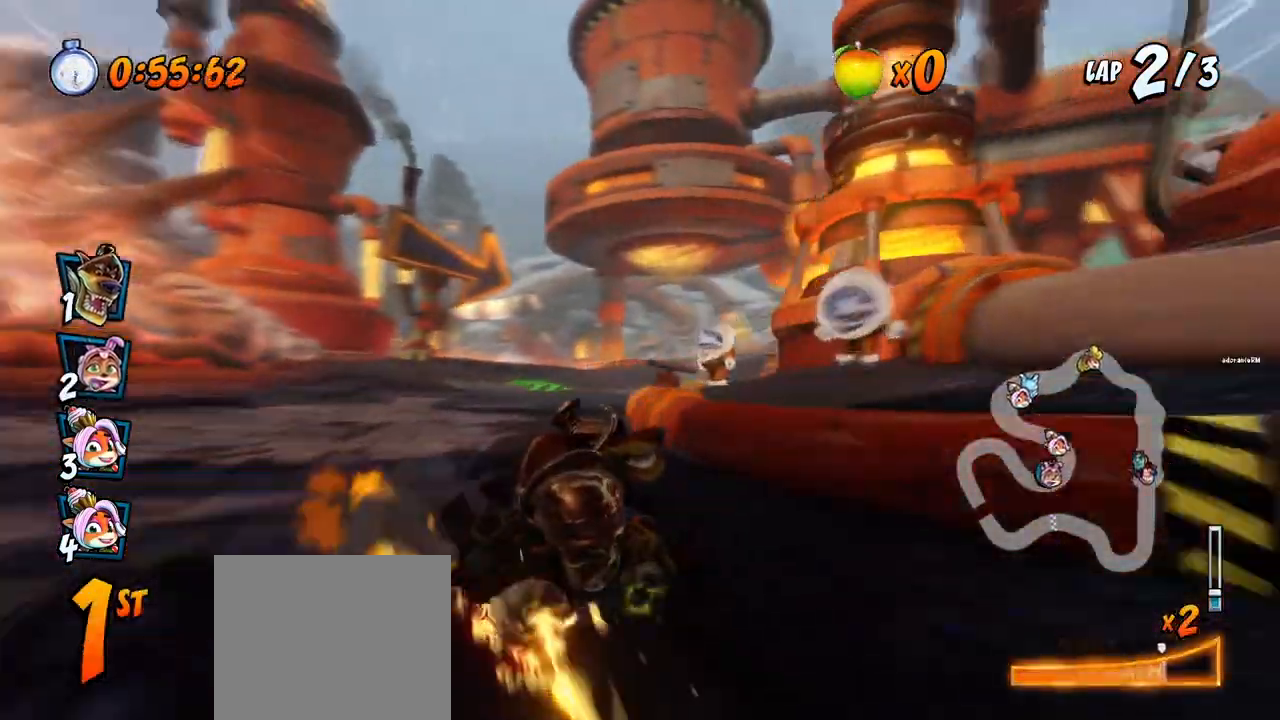
{"buttons": ["CROSS", "DPAD_LEFT"], "left_stick": "center", "events": [[117, "L1", "down"], [267, "DPAD_UP", "up"], [300, "L1", "up"], [317, "DPAD_RIGHT", "up"], [317, "R2", "up"], [433, "DPAD_LEFT", "down"]]}
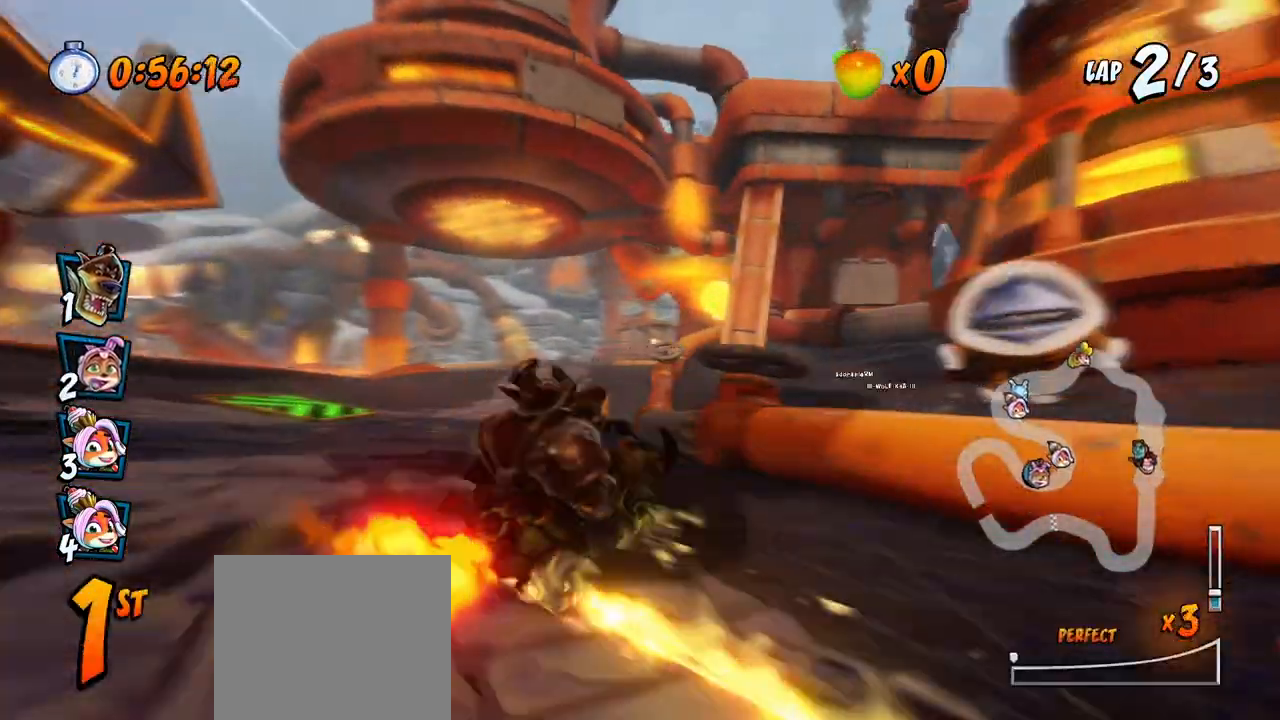
{"buttons": ["CROSS", "DPAD_LEFT"], "left_stick": "center", "events": []}
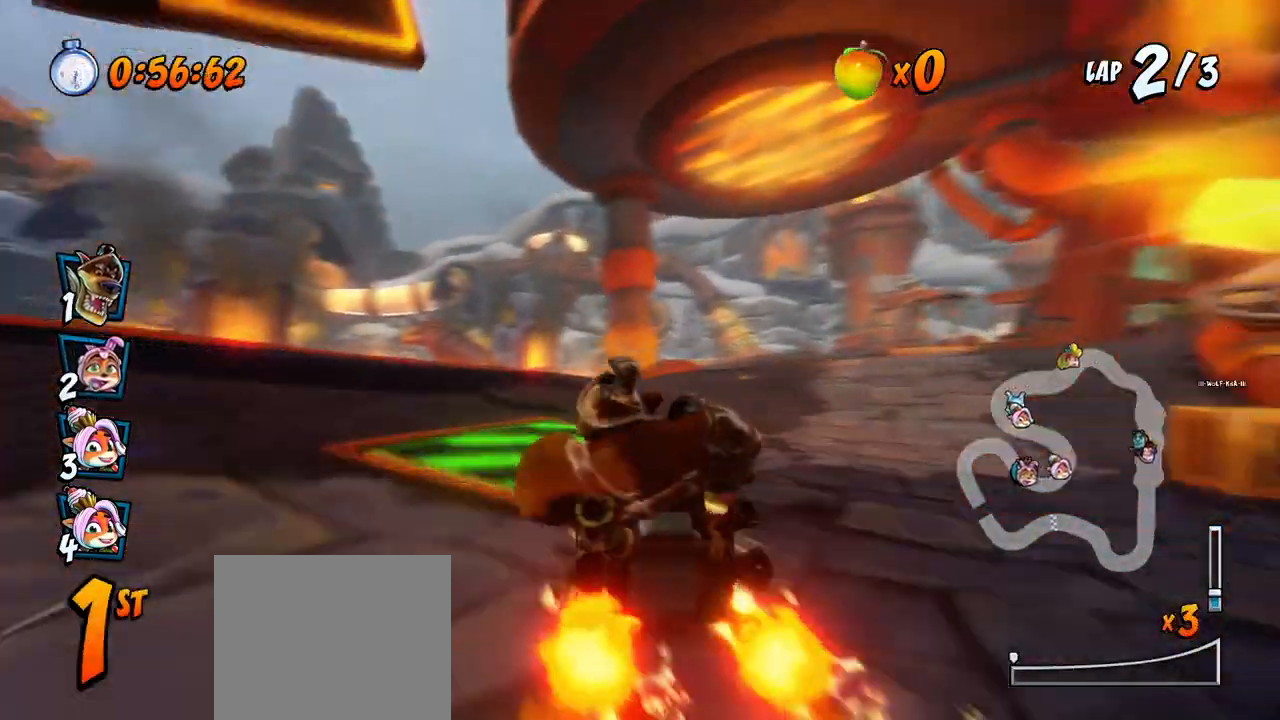
{"buttons": ["CROSS", "R2"], "left_stick": "center", "events": [[17, "DPAD_LEFT", "up"], [233, "DPAD_LEFT", "down"], [267, "R2", "down"], [450, "DPAD_LEFT", "up"]]}
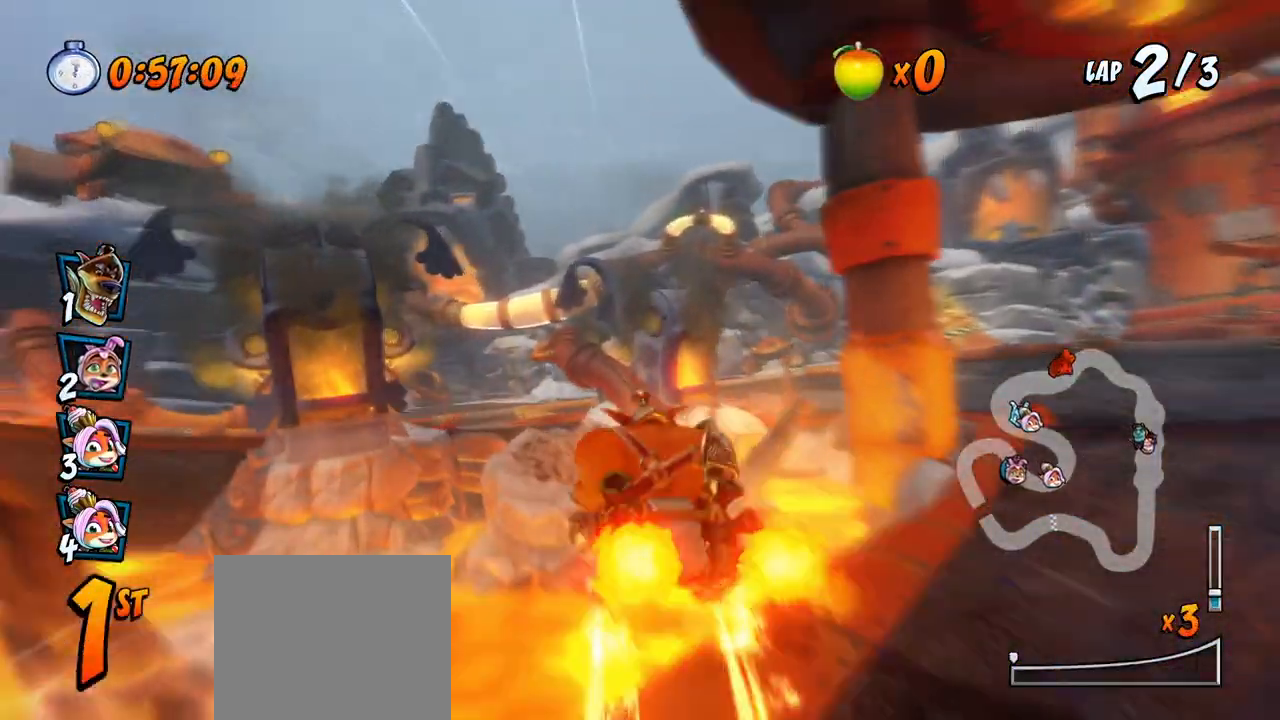
{"buttons": ["CROSS", "DPAD_LEFT"], "left_stick": "center", "events": [[133, "R2", "up"], [417, "DPAD_LEFT", "down"]]}
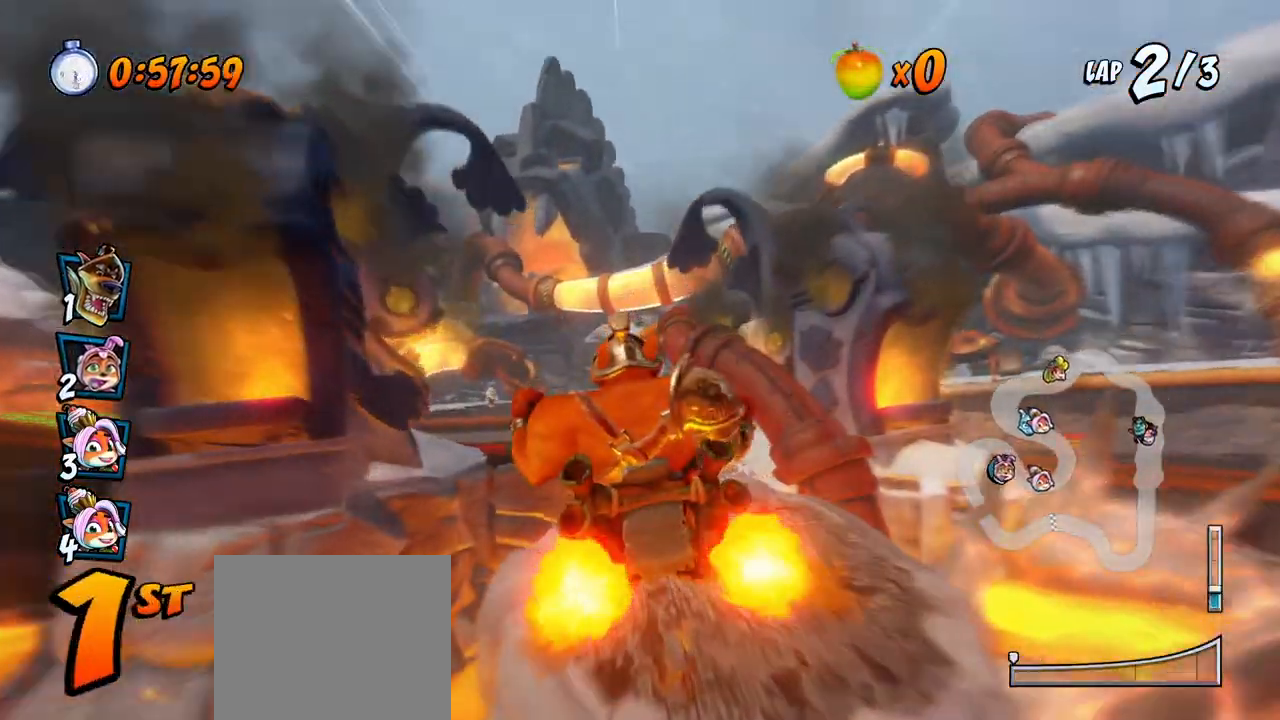
{"buttons": ["CROSS", "DPAD_DOWN", "DPAD_LEFT"], "left_stick": "center", "events": [[50, "DPAD_LEFT", "up"], [183, "R2", "down"], [333, "R2", "up"], [400, "DPAD_LEFT", "down"], [417, "DPAD_DOWN", "down"]]}
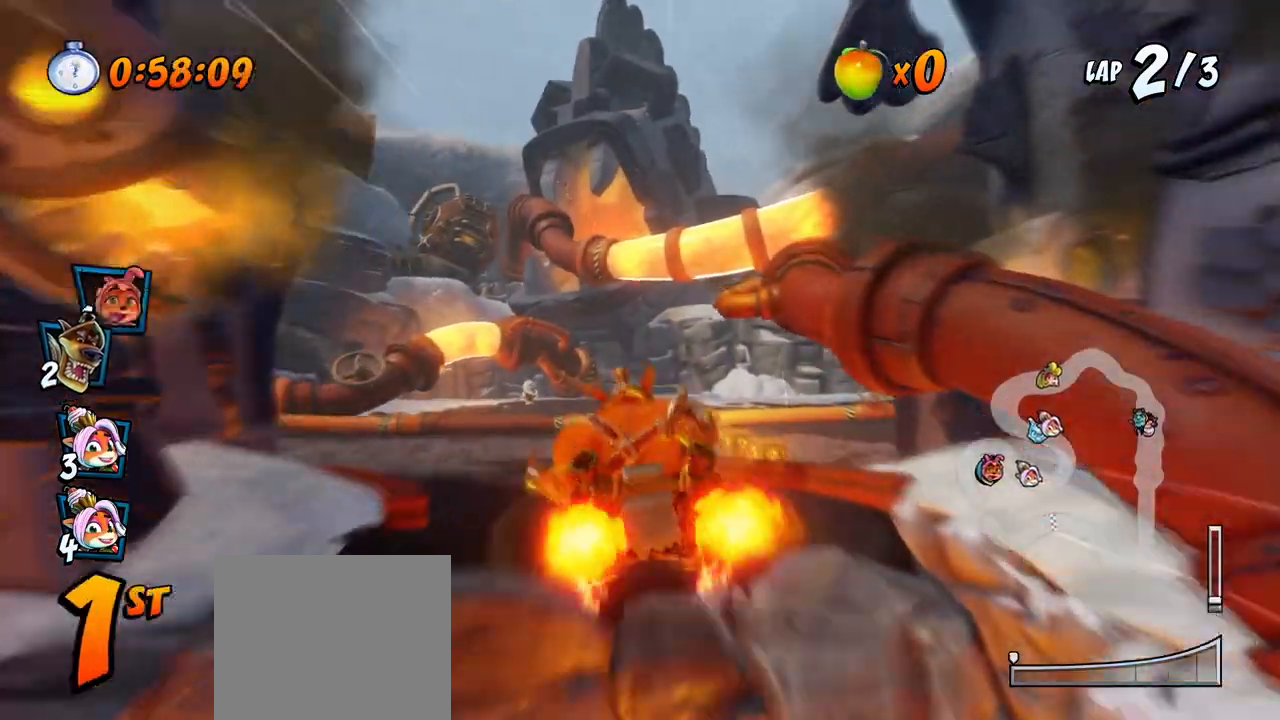
{"buttons": ["SQUARE", "DPAD_DOWN", "DPAD_LEFT"], "left_stick": "center", "events": [[17, "SQUARE", "down"], [33, "CROSS", "up"]]}
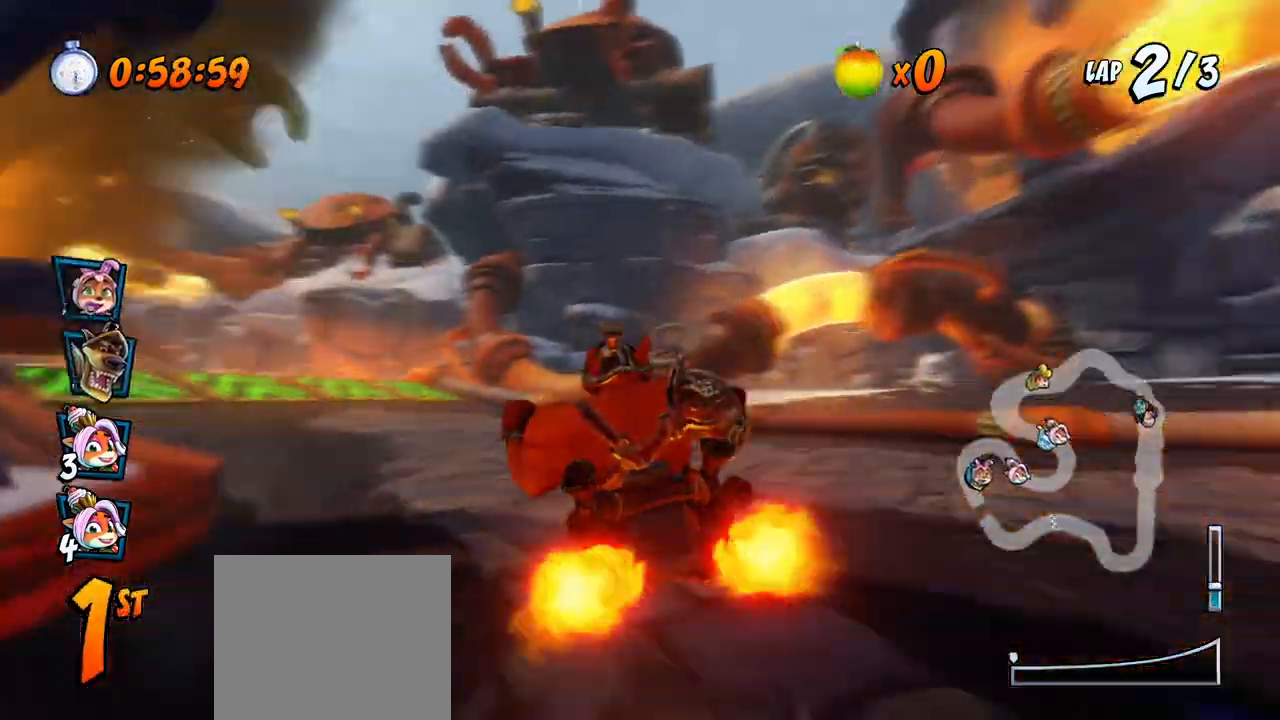
{"buttons": ["CROSS"], "left_stick": "center", "events": [[17, "CROSS", "down"], [50, "SQUARE", "up"], [100, "R2", "down"], [333, "DPAD_DOWN", "up"], [350, "R2", "up"], [367, "DPAD_LEFT", "up"]]}
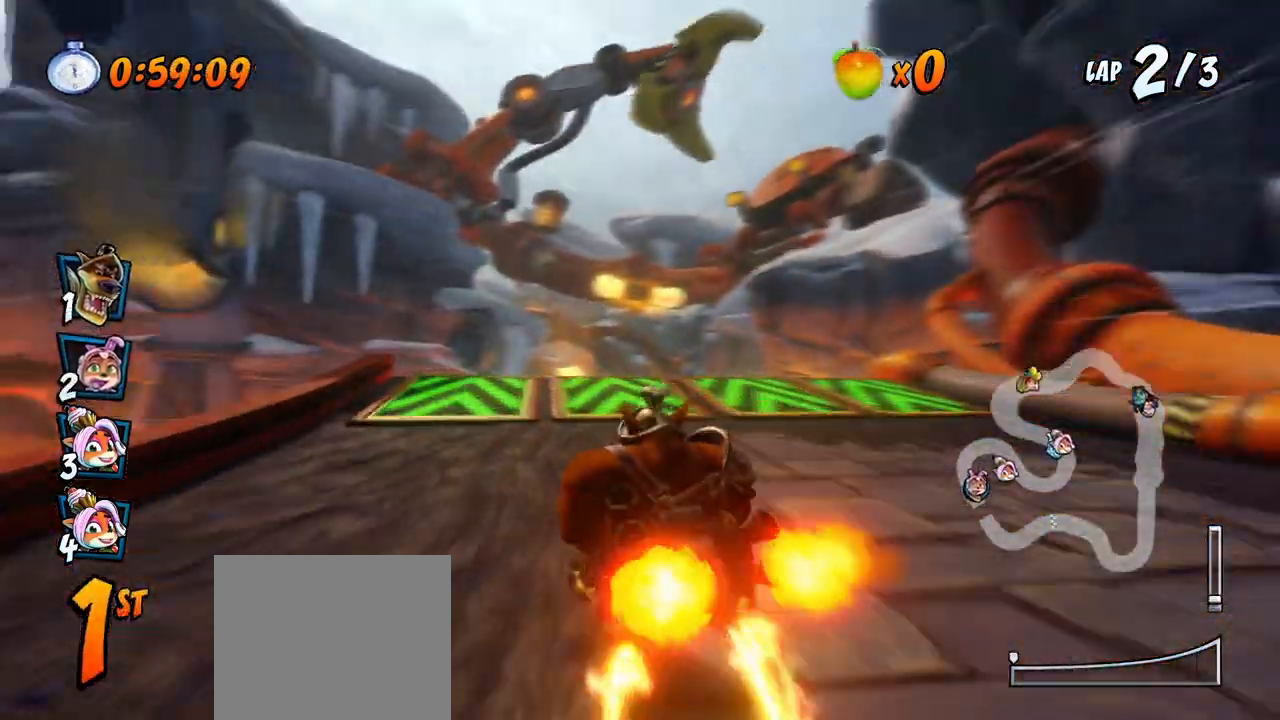
{"buttons": ["CROSS", "R2"], "left_stick": "center", "events": [[183, "DPAD_LEFT", "down"], [250, "R2", "down"], [283, "DPAD_LEFT", "up"]]}
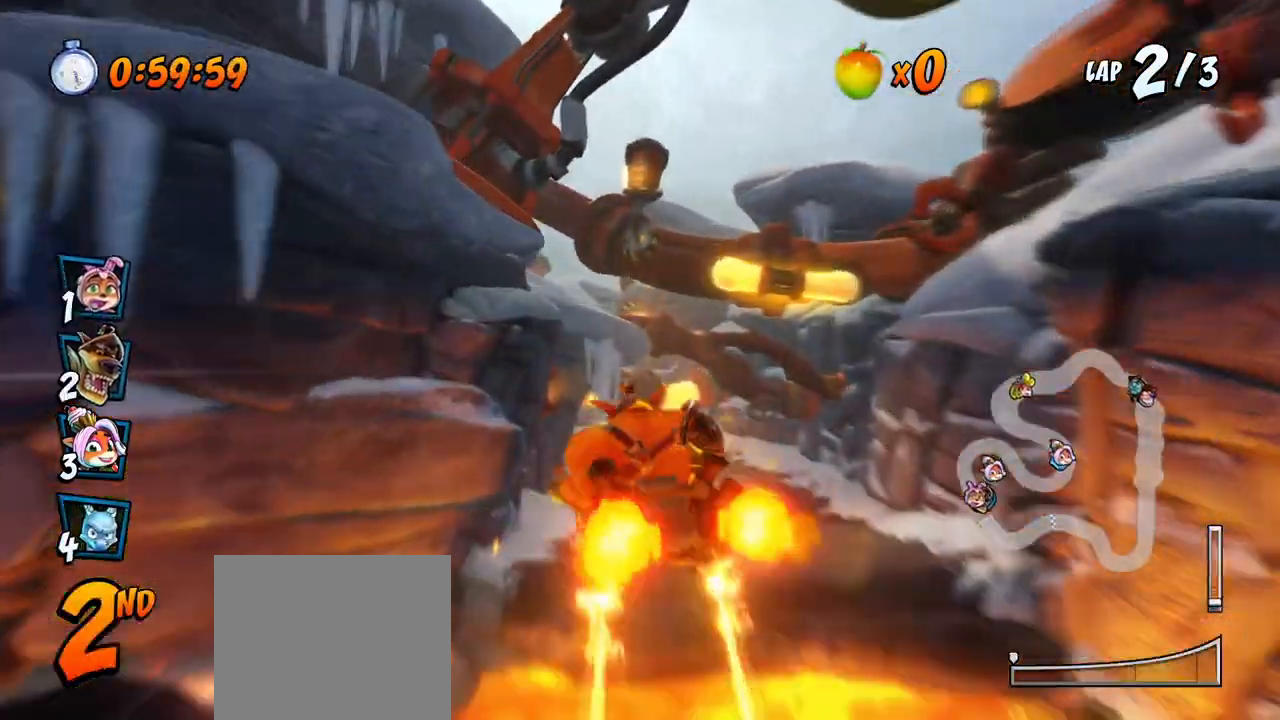
{"buttons": ["CROSS", "R2"], "left_stick": "center", "events": []}
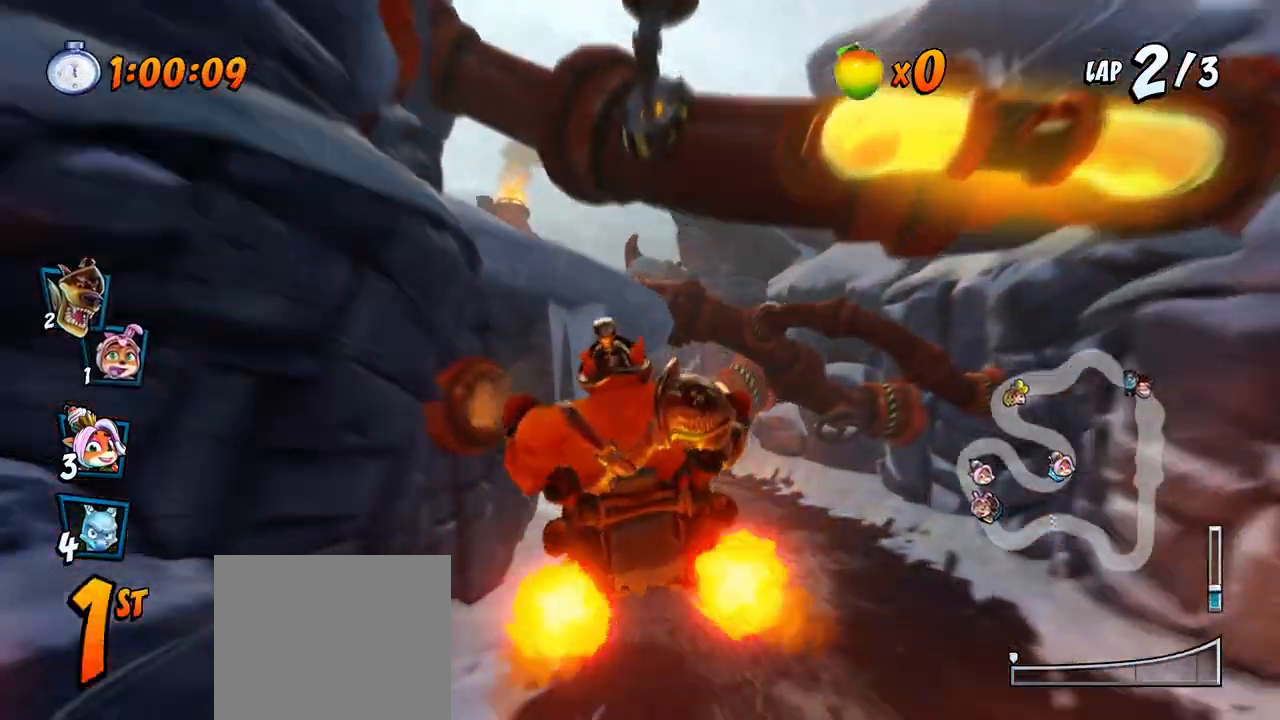
{"buttons": ["CROSS", "R2", "DPAD_RIGHT"], "left_stick": "center", "events": [[67, "DPAD_LEFT", "down"], [433, "DPAD_UP", "down"], [467, "DPAD_LEFT", "up"], [467, "DPAD_RIGHT", "down"], [483, "DPAD_UP", "up"]]}
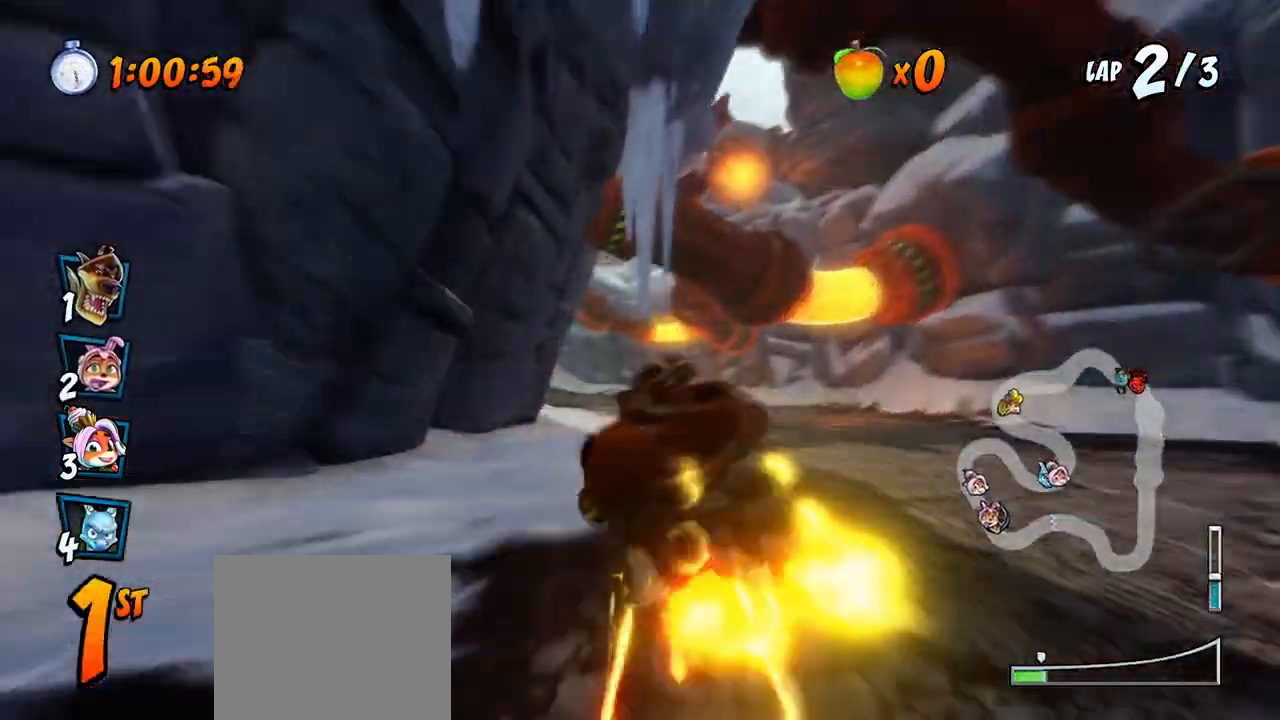
{"buttons": ["CROSS", "R2", "DPAD_UP", "DPAD_LEFT"], "left_stick": "center", "events": [[67, "DPAD_UP", "down"], [100, "DPAD_LEFT", "down"], [100, "DPAD_RIGHT", "up"]]}
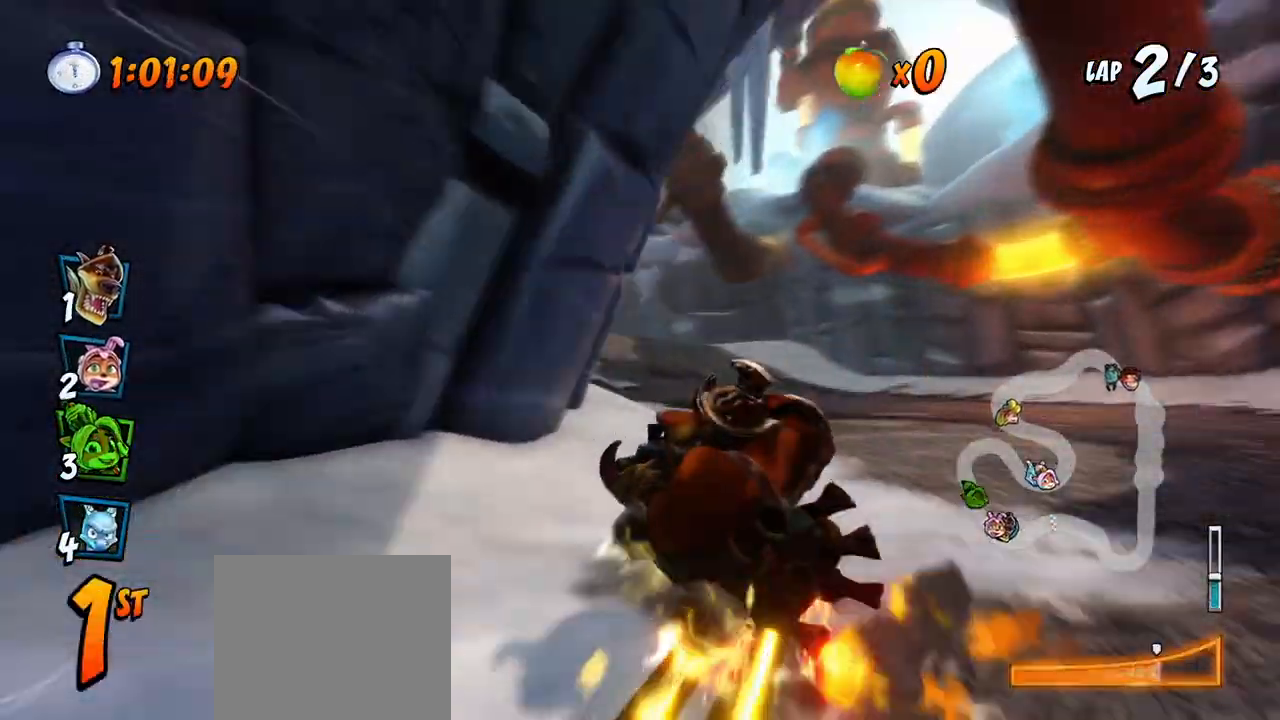
{"buttons": ["CROSS", "R2", "DPAD_UP", "DPAD_LEFT"], "left_stick": "center", "events": [[150, "L1", "down"], [233, "R2", "up"], [300, "R2", "down"], [367, "L1", "up"]]}
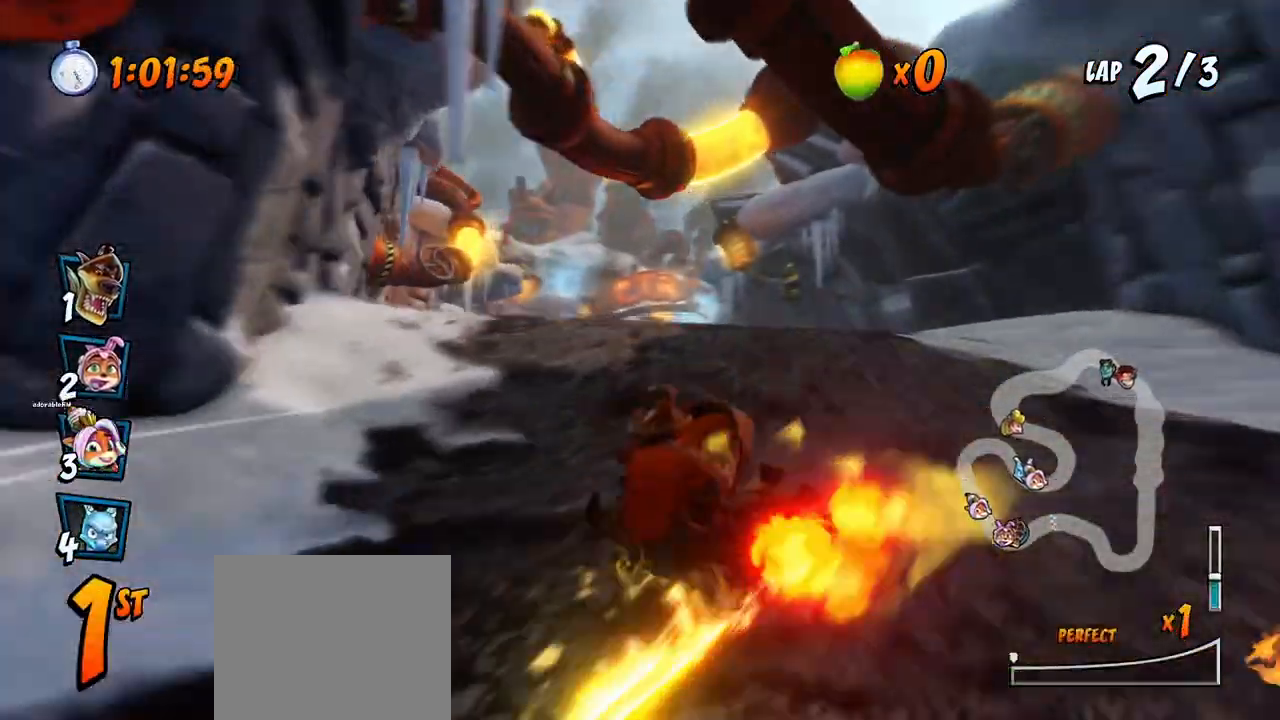
{"buttons": ["CROSS", "R2"], "left_stick": "center", "events": [[83, "R2", "up"], [167, "DPAD_UP", "up"], [183, "DPAD_LEFT", "up"], [183, "R2", "down"], [333, "DPAD_RIGHT", "down"], [450, "DPAD_RIGHT", "up"]]}
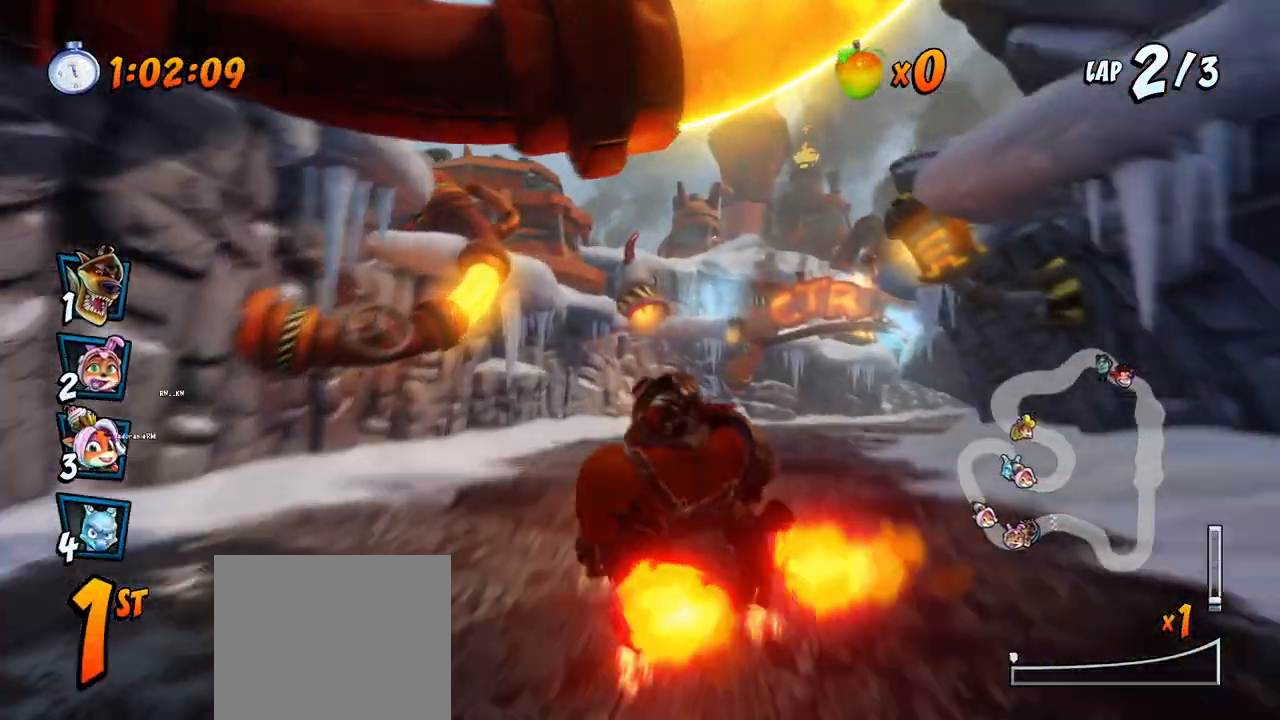
{"buttons": ["CROSS", "R2"], "left_stick": "center", "events": [[150, "DPAD_RIGHT", "down"], [150, "DPAD_UP", "down"], [250, "DPAD_UP", "up"], [300, "DPAD_RIGHT", "up"]]}
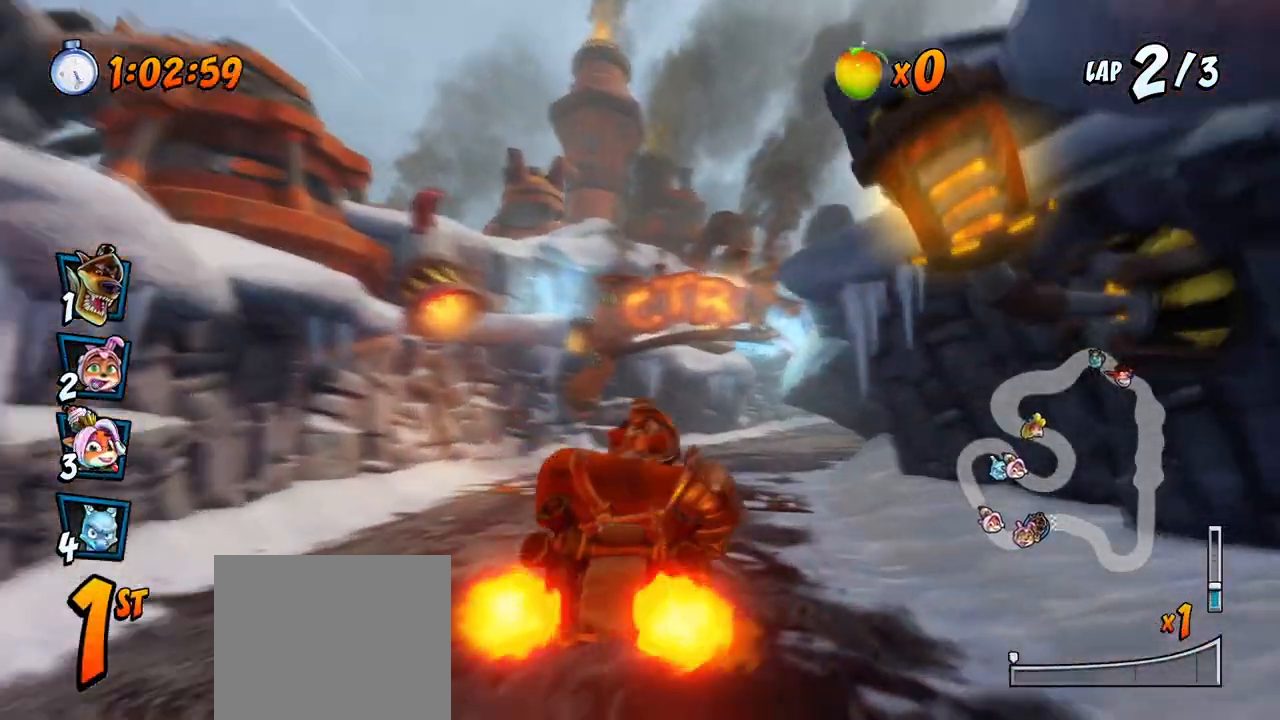
{"buttons": ["CROSS", "R2", "DPAD_RIGHT"], "left_stick": "center", "events": [[83, "DPAD_RIGHT", "down"], [100, "DPAD_UP", "down"], [267, "DPAD_UP", "up"]]}